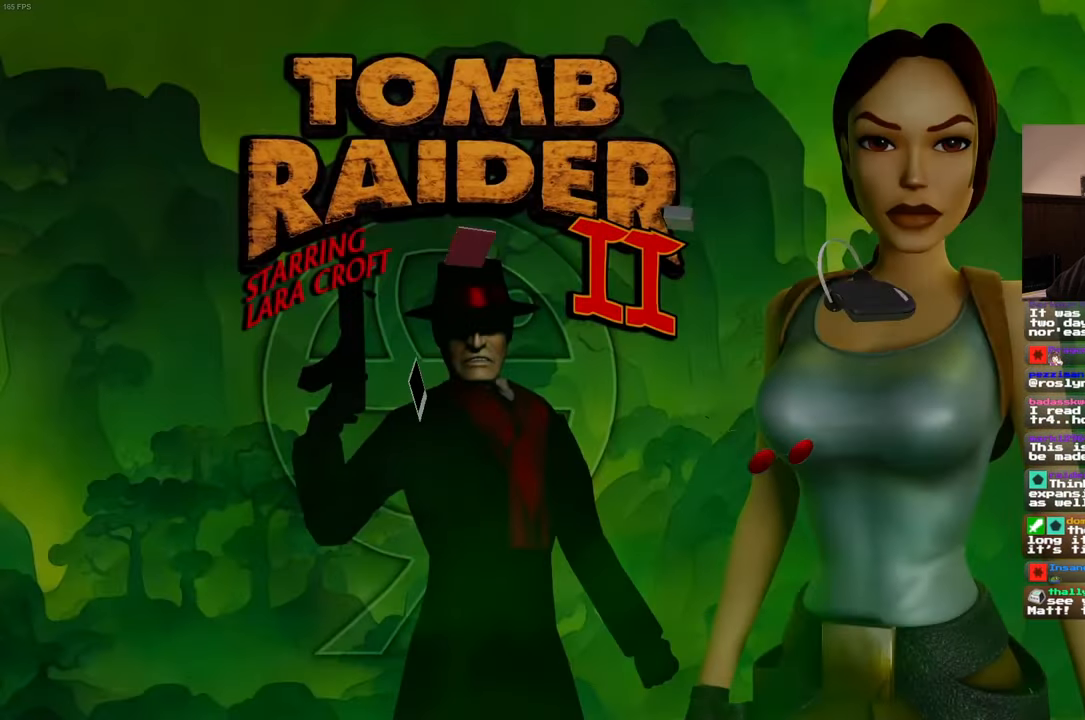
Gameplay with a controller (PlayStation layout); each line is a JSON object with the inputs held at the frame after it. "events" lists button and stick changes between this image and that frame as [ms after this image, input, new state], when the widget could be followed in between. Not read: L3 R3.
{"buttons": [], "left_stick": "center", "right_stick": "center", "events": [[234, "DPAD_DOWN", "down"], [284, "DPAD_DOWN", "up"]]}
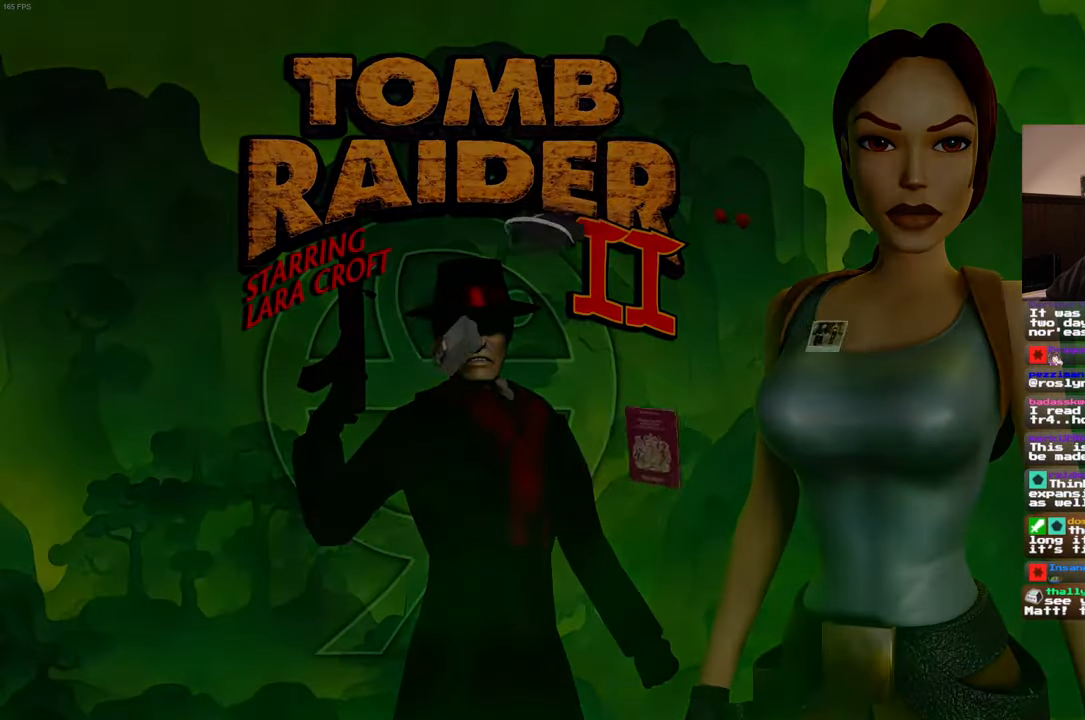
{"buttons": [], "left_stick": "center", "right_stick": "center", "events": []}
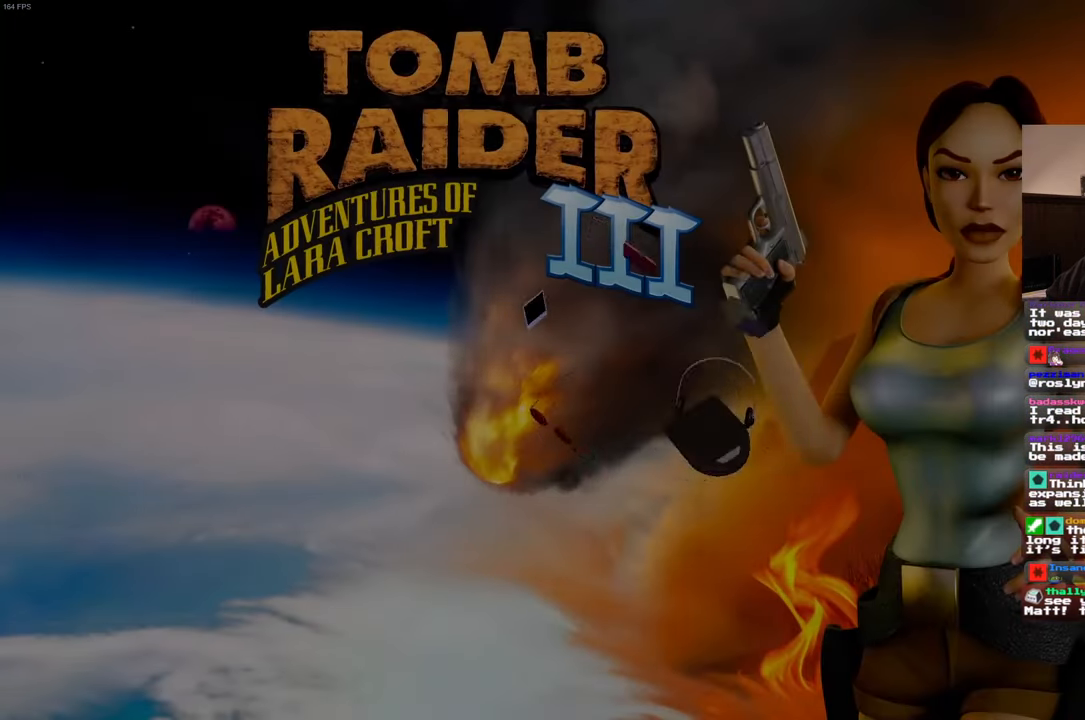
{"buttons": ["DPAD_UP"], "left_stick": "center", "right_stick": "center", "events": [[400, "DPAD_UP", "down"]]}
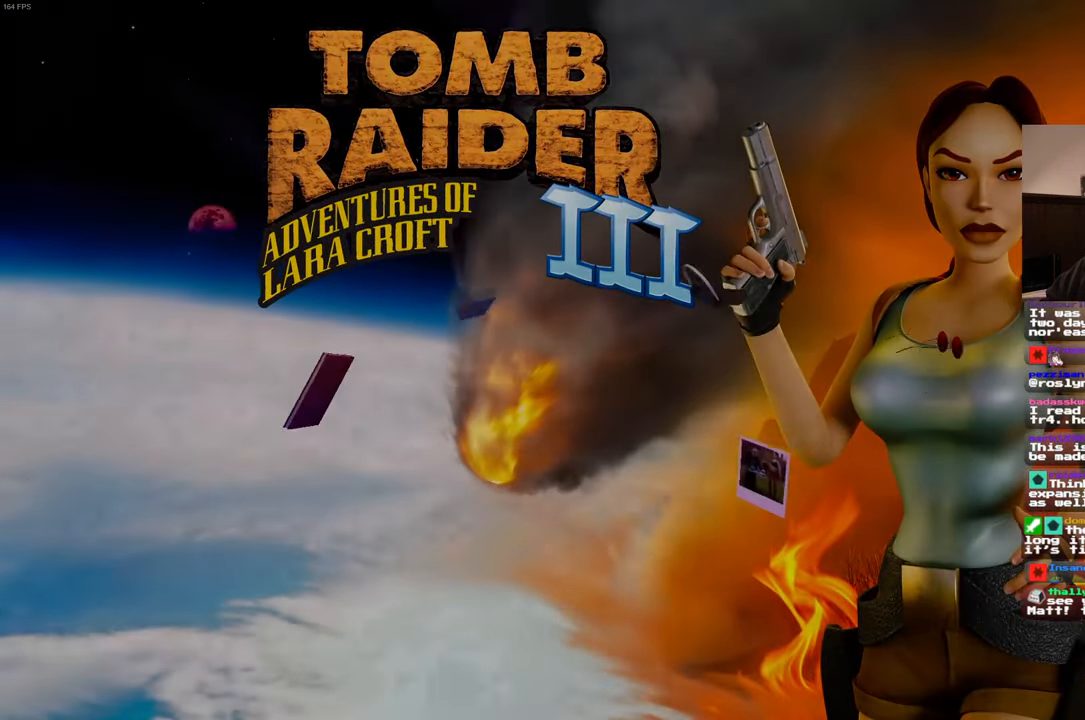
{"buttons": [], "left_stick": "center", "right_stick": "center", "events": [[67, "DPAD_UP", "up"]]}
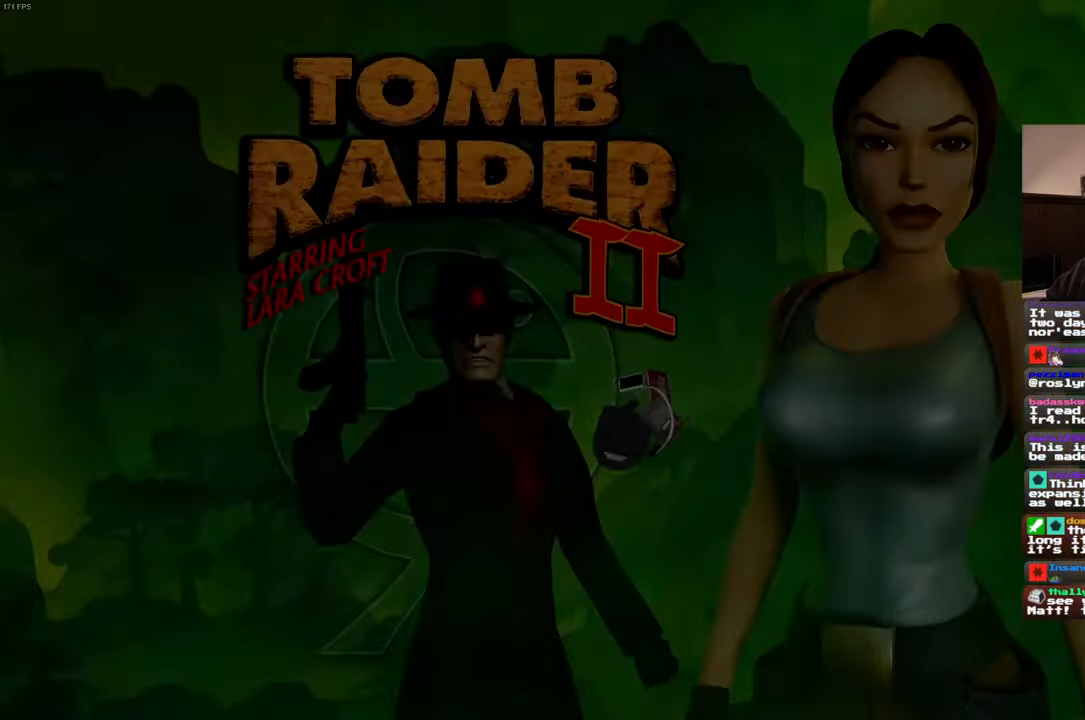
{"buttons": ["DPAD_LEFT"], "left_stick": "center", "right_stick": "center", "events": [[500, "DPAD_LEFT", "down"]]}
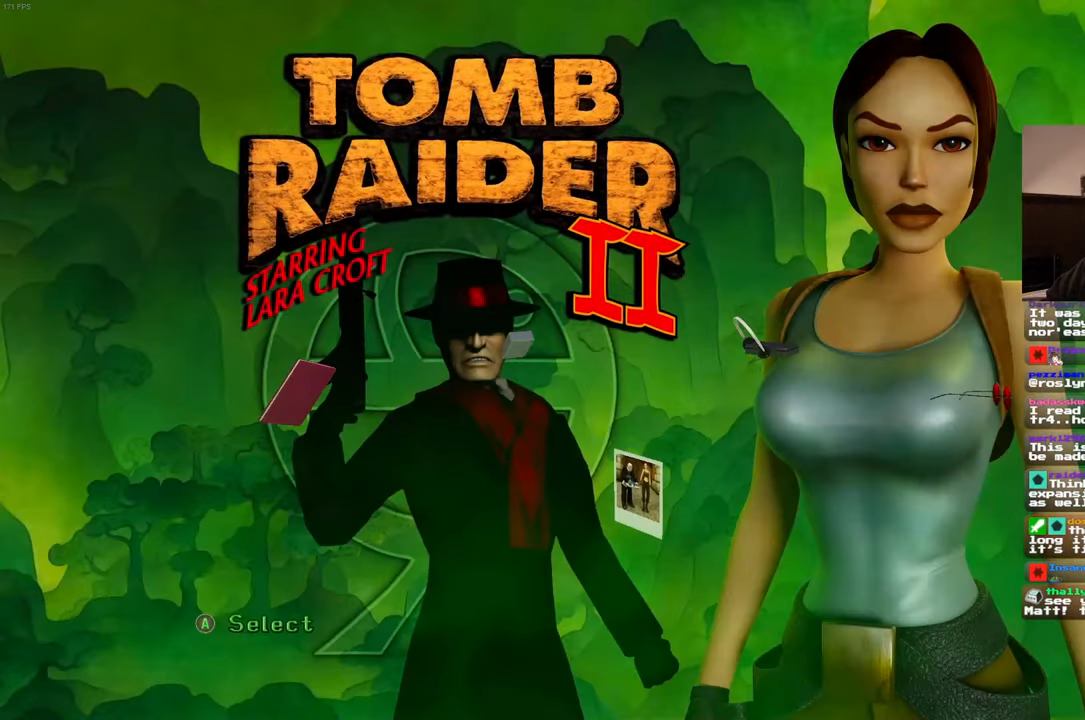
{"buttons": ["DPAD_LEFT"], "left_stick": "center", "right_stick": "center", "events": [[166, "DPAD_LEFT", "up"], [466, "DPAD_LEFT", "down"]]}
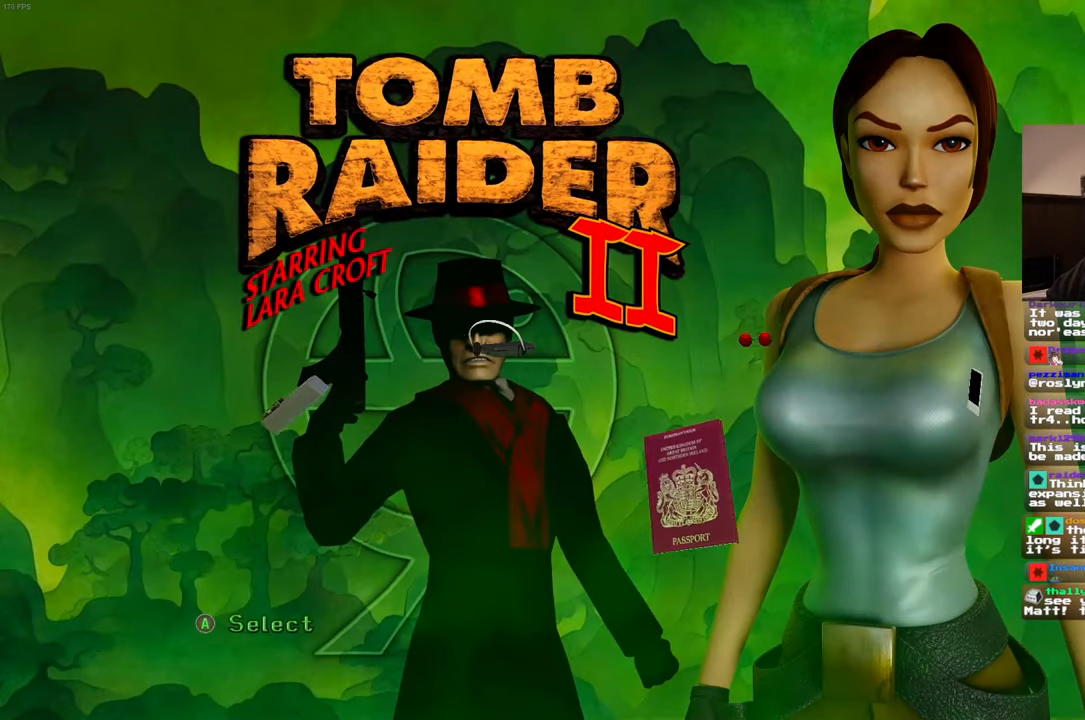
{"buttons": ["DPAD_RIGHT"], "left_stick": "center", "right_stick": "center", "events": [[116, "DPAD_LEFT", "up"], [416, "DPAD_RIGHT", "down"]]}
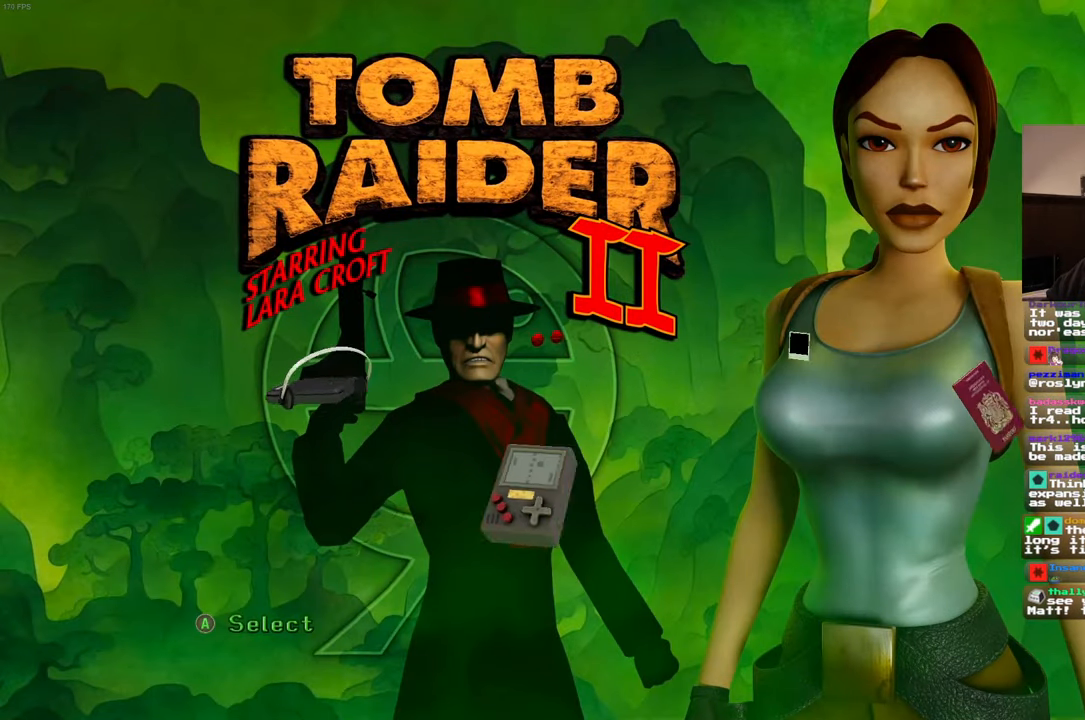
{"buttons": [], "left_stick": "center", "right_stick": "center", "events": [[350, "DPAD_RIGHT", "up"]]}
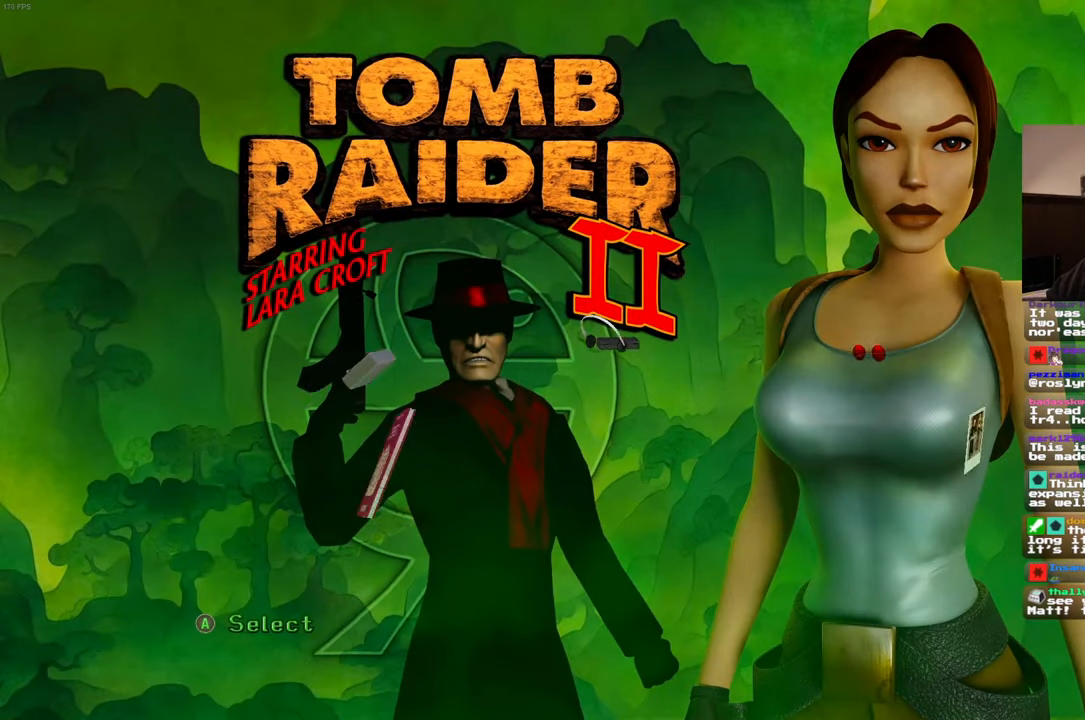
{"buttons": ["DPAD_LEFT"], "left_stick": "center", "right_stick": "center", "events": [[133, "DPAD_LEFT", "down"]]}
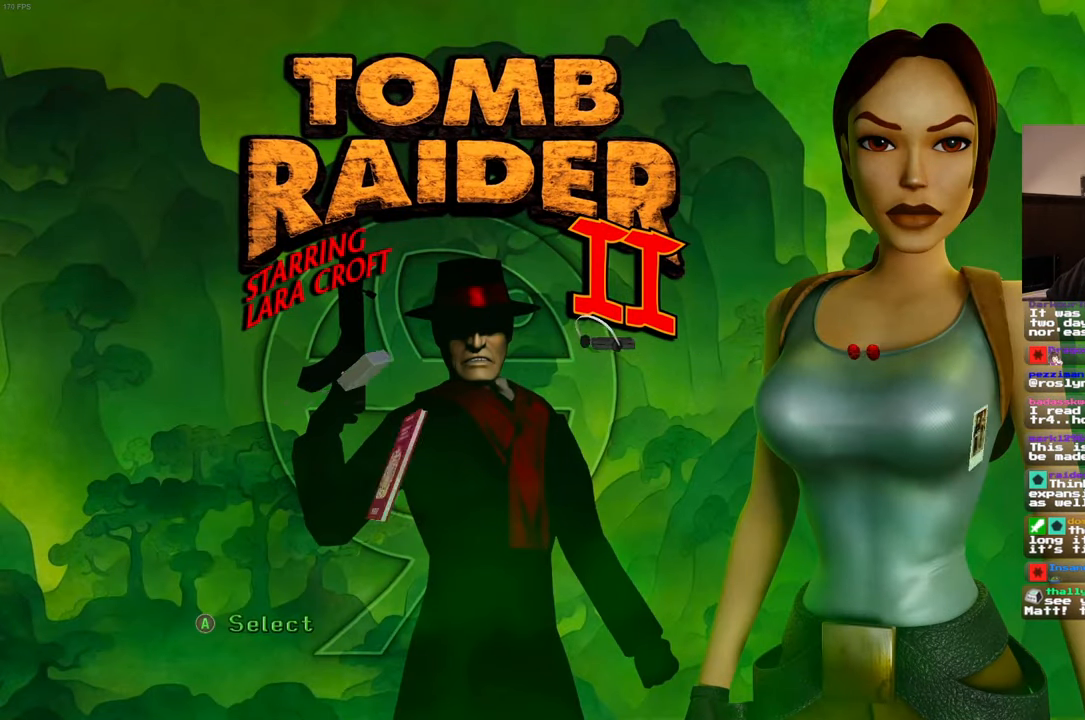
{"buttons": [], "left_stick": "center", "right_stick": "center", "events": [[66, "DPAD_LEFT", "up"]]}
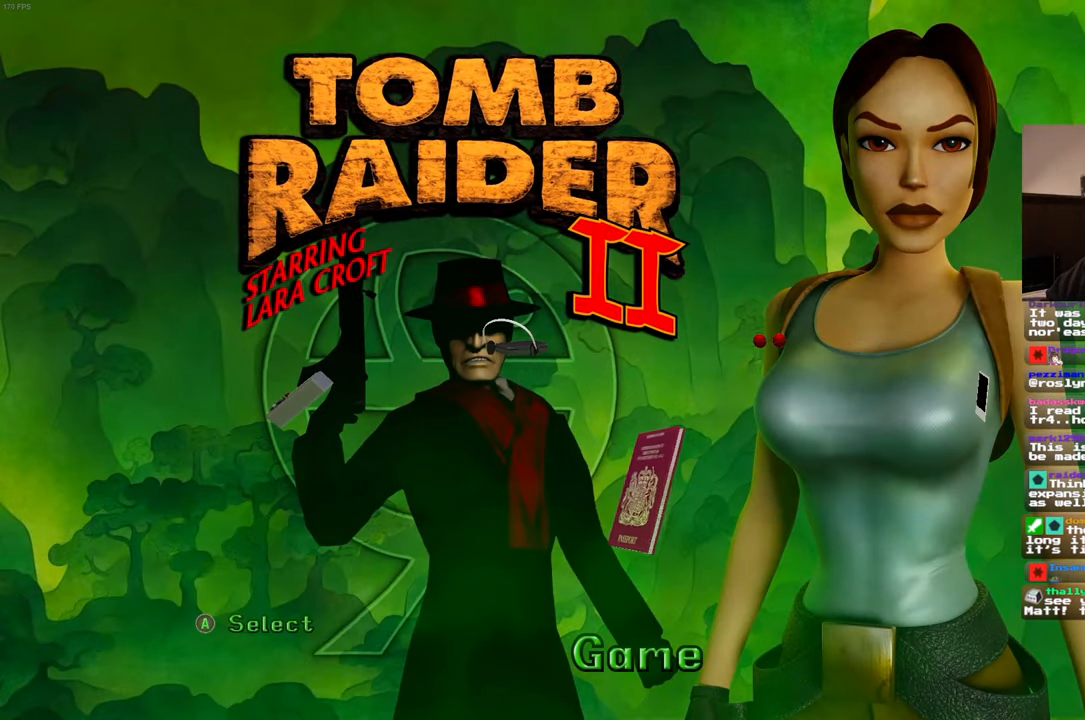
{"buttons": [], "left_stick": "center", "right_stick": "center", "events": []}
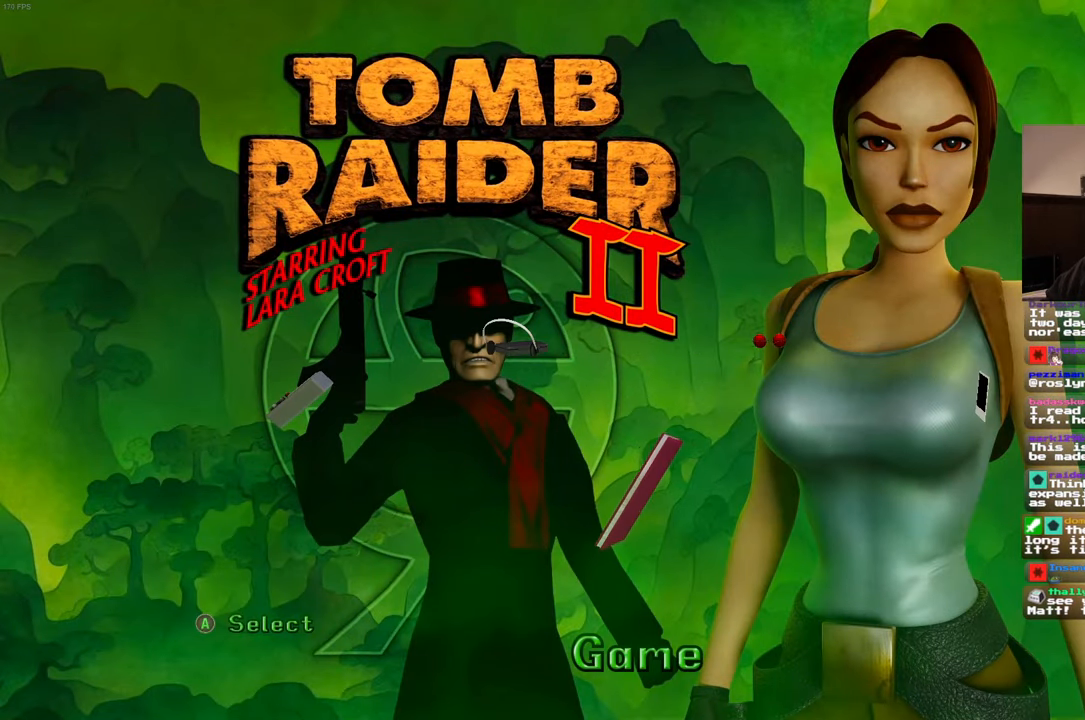
{"buttons": [], "left_stick": "center", "right_stick": "center", "events": [[216, "DPAD_LEFT", "down"], [366, "DPAD_LEFT", "up"]]}
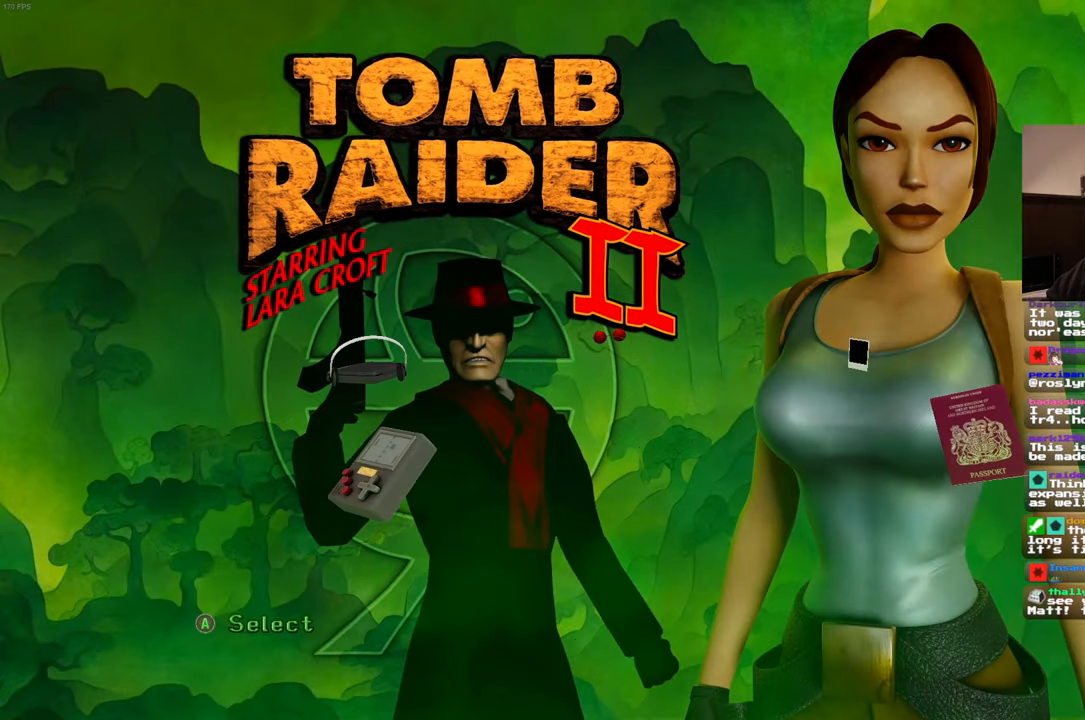
{"buttons": [], "left_stick": "center", "right_stick": "center", "events": []}
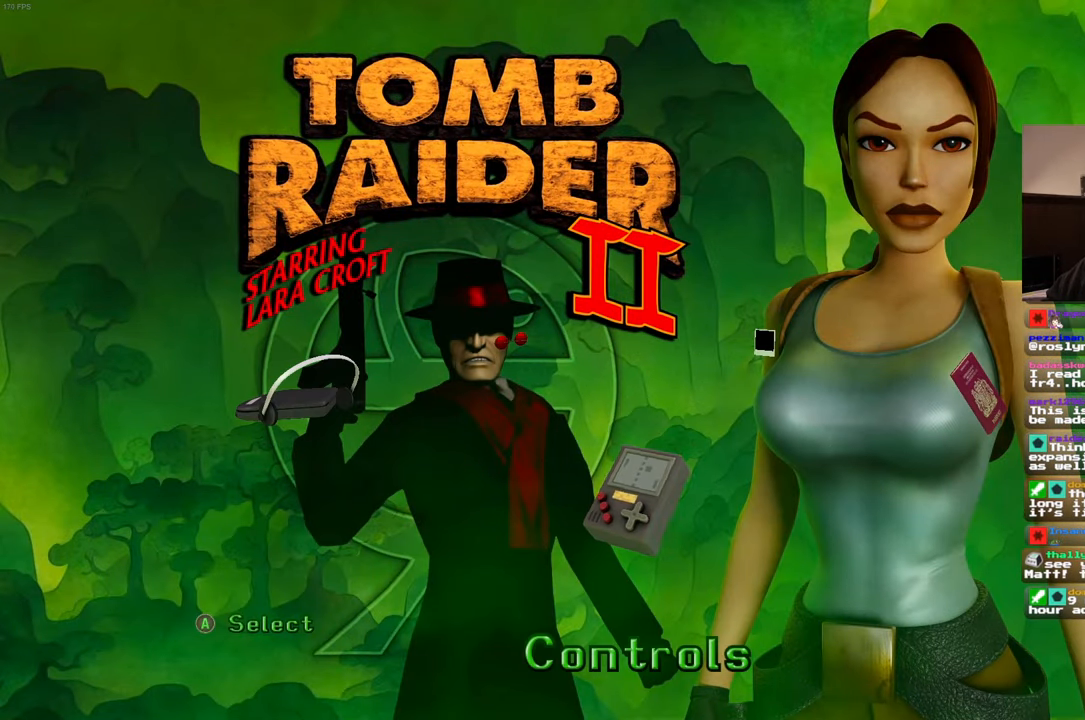
{"buttons": [], "left_stick": "center", "right_stick": "center", "events": []}
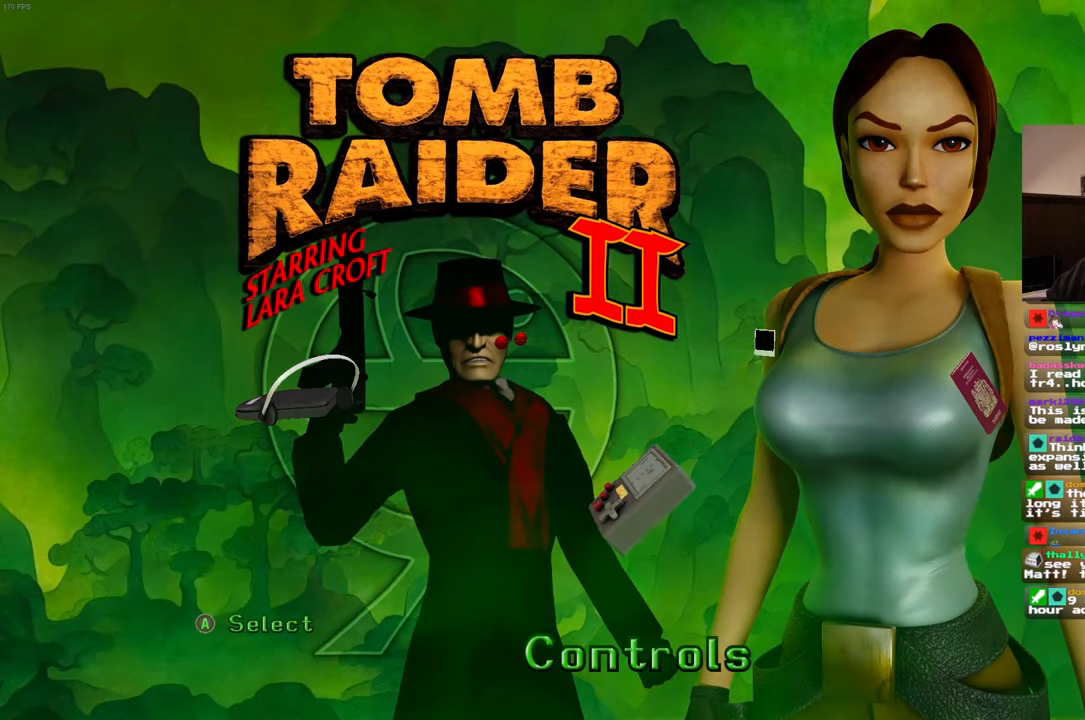
{"buttons": [], "left_stick": "center", "right_stick": "center", "events": []}
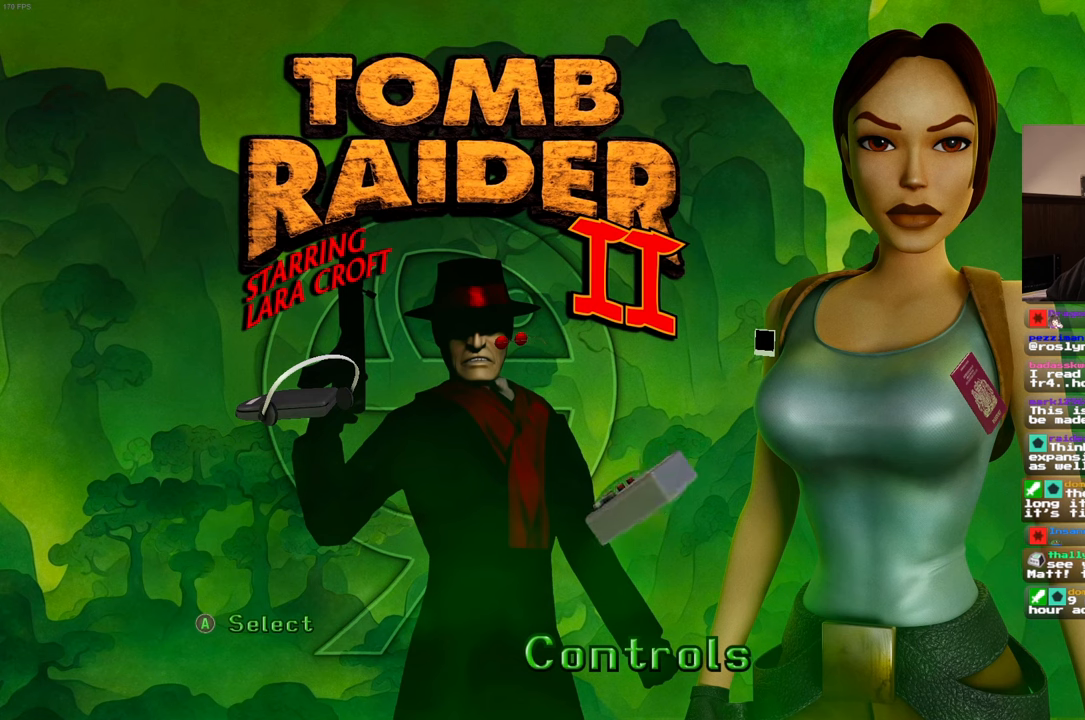
{"buttons": [], "left_stick": "center", "right_stick": "center", "events": [[150, "DPAD_LEFT", "down"], [283, "DPAD_LEFT", "up"]]}
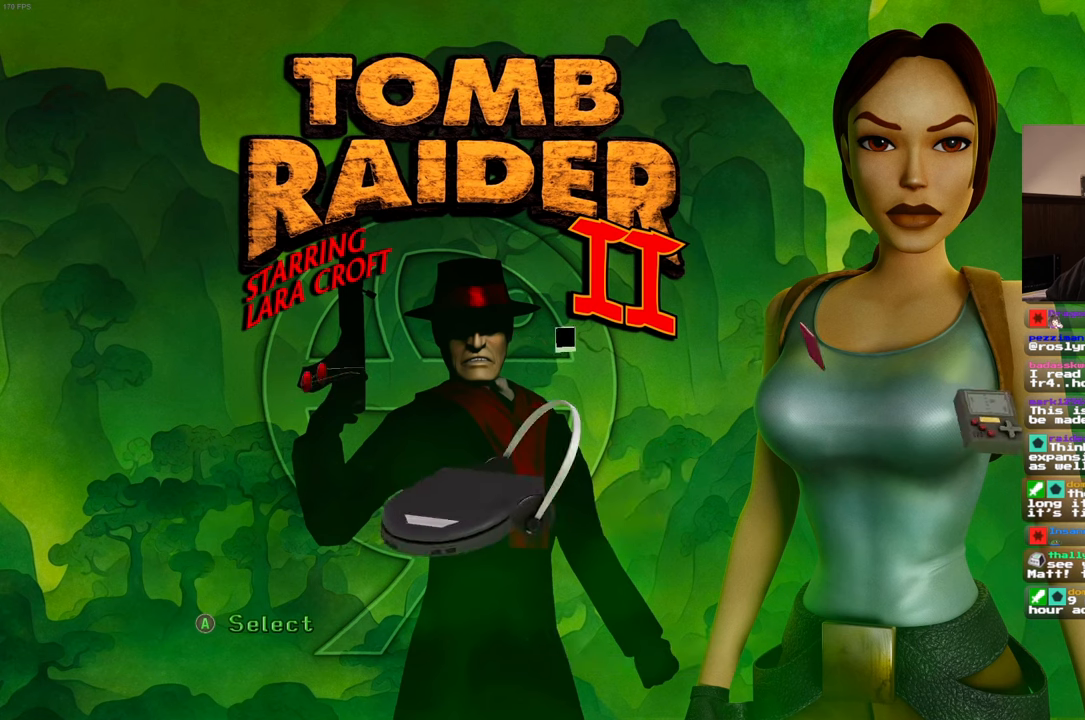
{"buttons": [], "left_stick": "center", "right_stick": "center", "events": [[183, "DPAD_LEFT", "down"], [350, "DPAD_LEFT", "up"]]}